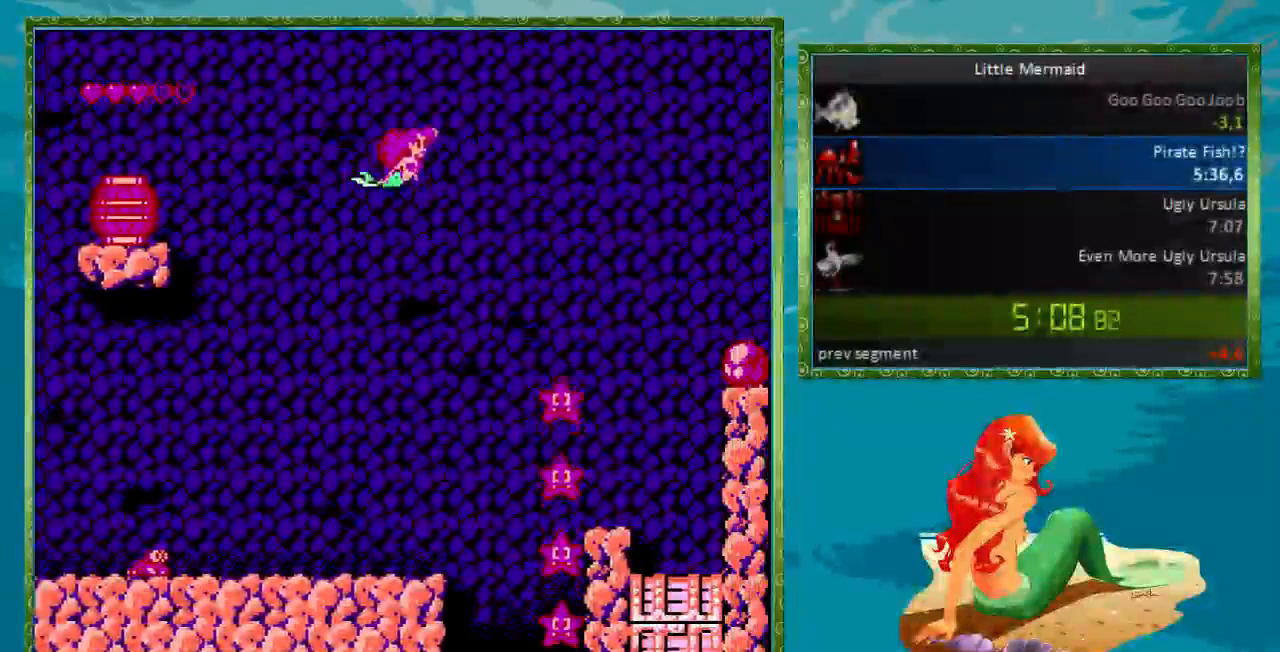
Gameplay with a controller (Nintendo layout); each line is a JSON object with the inputs held at the frame after it. "events" lists button and stick changes between this image and that frame as [ms after this image, input, new state], when the widget could be followed in between. Not read: L3 R3.
{"buttons": ["B", "DPAD_RIGHT"], "events": [[433, "DPAD_UP", "up"]]}
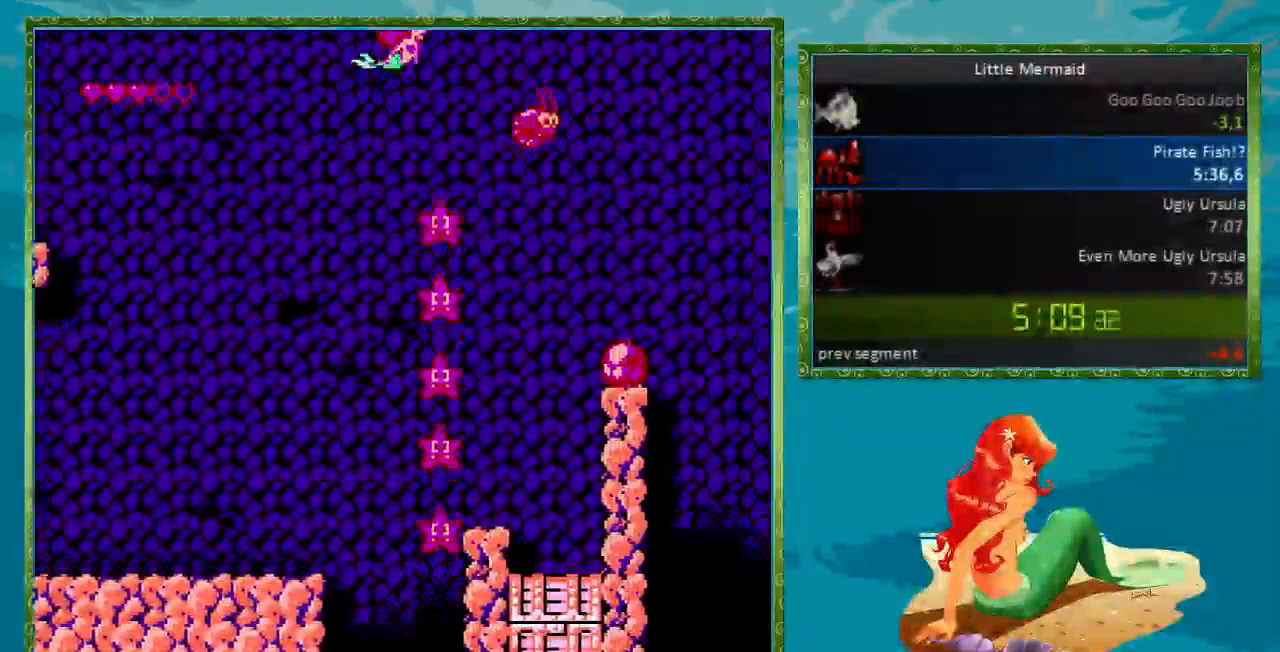
{"buttons": ["B", "DPAD_DOWN", "DPAD_RIGHT"], "events": [[500, "DPAD_DOWN", "down"]]}
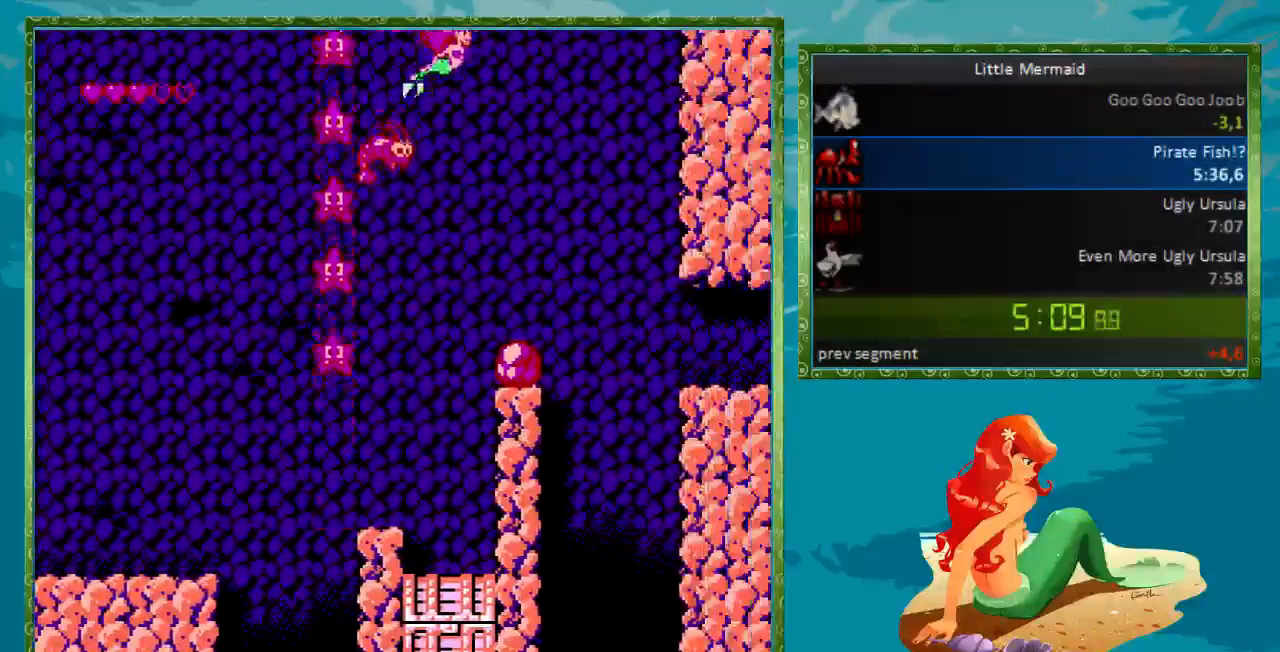
{"buttons": ["B", "DPAD_DOWN", "DPAD_RIGHT"], "events": []}
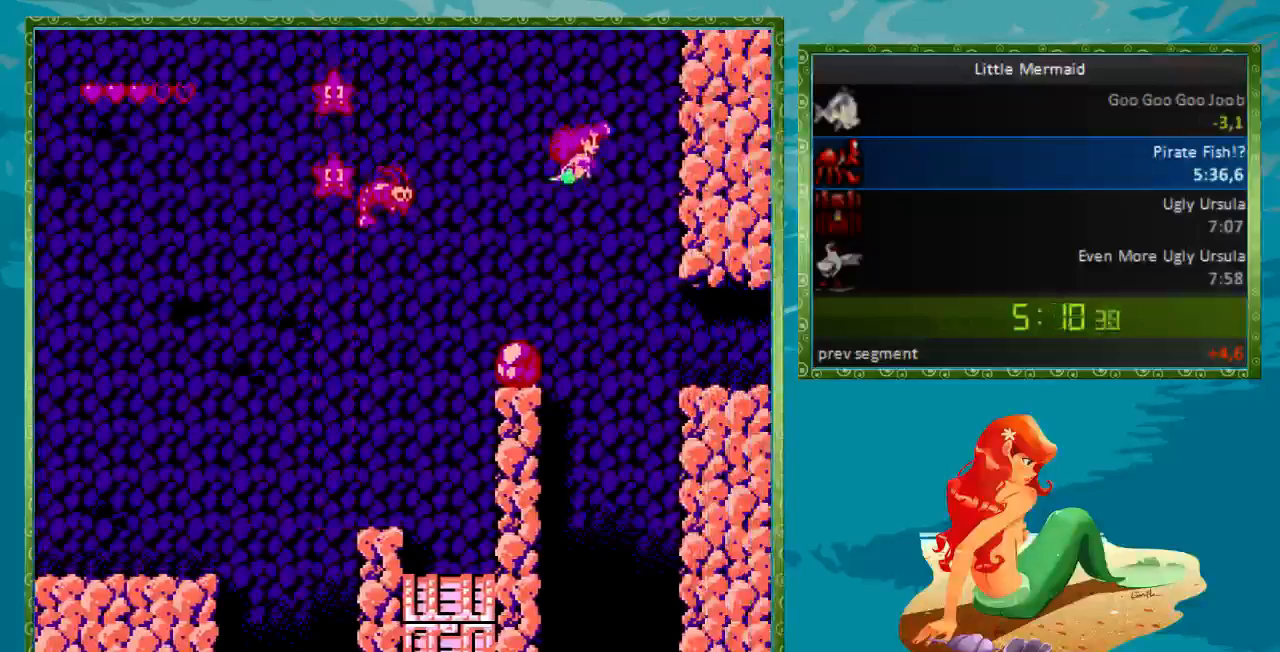
{"buttons": ["B", "DPAD_DOWN", "DPAD_RIGHT"], "events": [[33, "DPAD_RIGHT", "up"], [167, "DPAD_RIGHT", "down"]]}